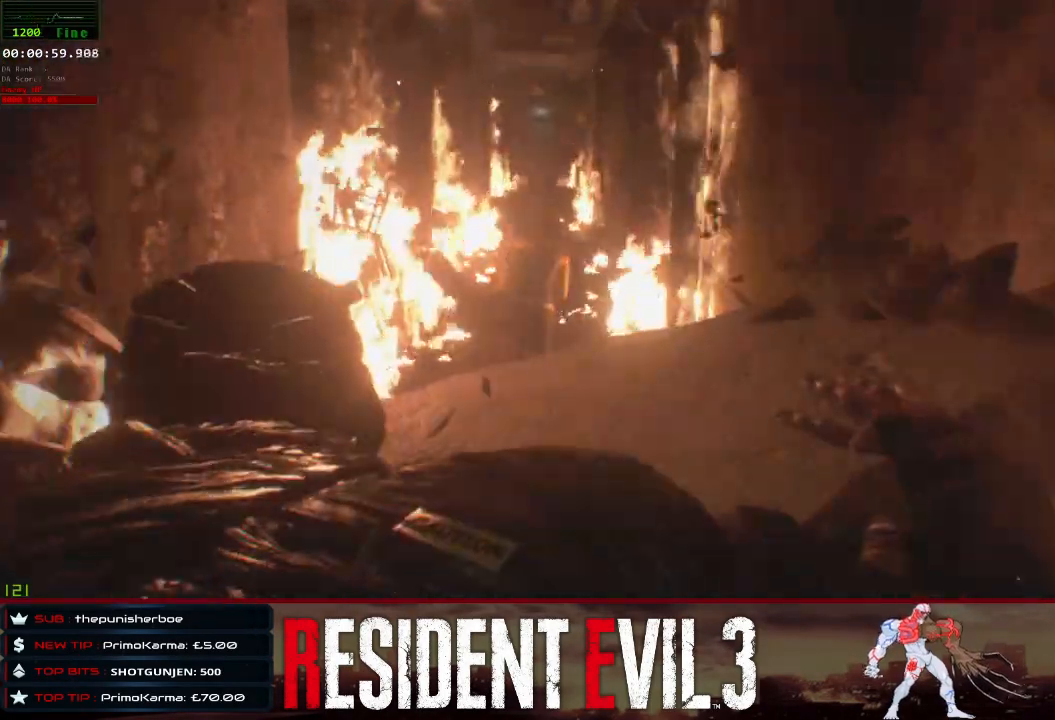
Gameplay with keyboard and mouse; each line is a JSON object with the keys and mouse buttons held at the frame after it. "events" lists presses ("down") and releases ("up") of "1", "2", "3", "4", "a", "d", "e", "f", "q", "r", "s", "shift", "space", "tab", "w", "mouse_left", "mouse_wheel" and "mouse_right" between this image and that frame as [ms after this image, input, new state], when the widget could be followed in between. "mouse_left", "mouse_wheel", "mouse_right" = the "left", "wheel", "right" buttons of the "mouse" list. No other keys are recorded. "wheel" means that the mouse wheel is clicked or scrolled. Not read: mouse_move.
{"keys": ["w"], "mouse": [], "events": []}
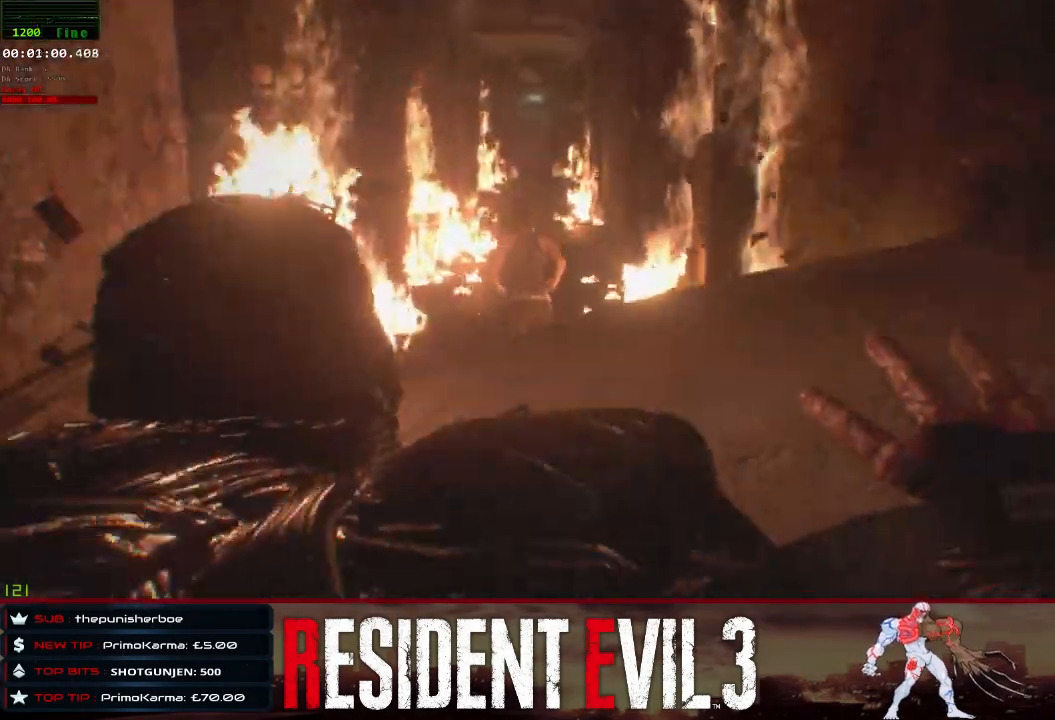
{"keys": ["w"], "mouse": [], "events": []}
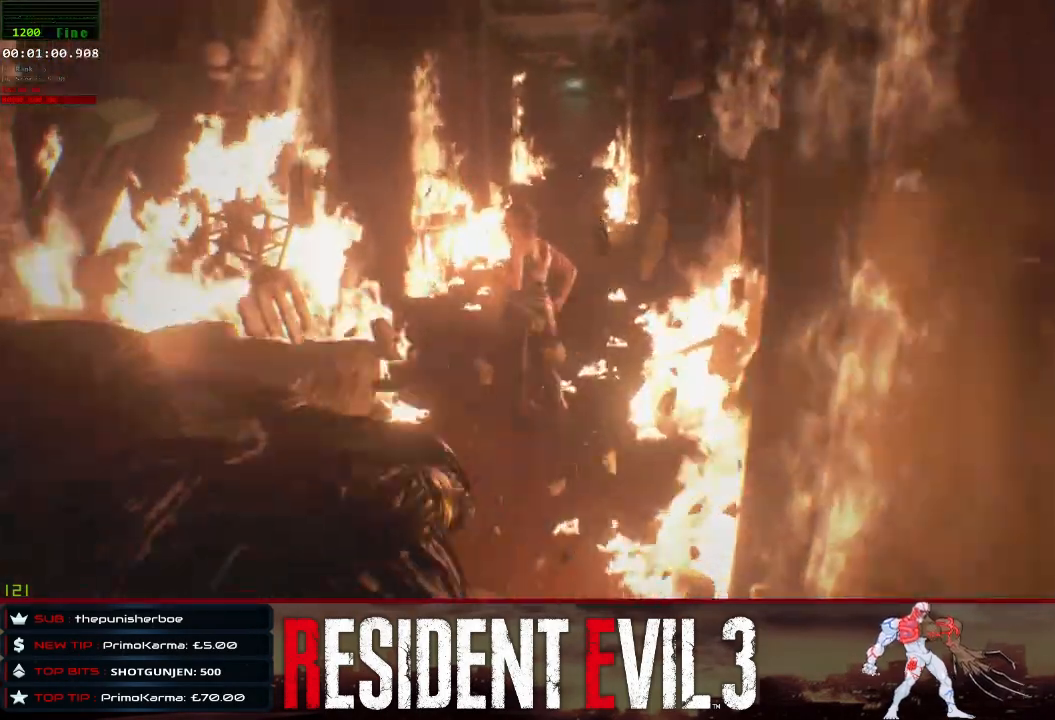
{"keys": ["w"], "mouse": [], "events": []}
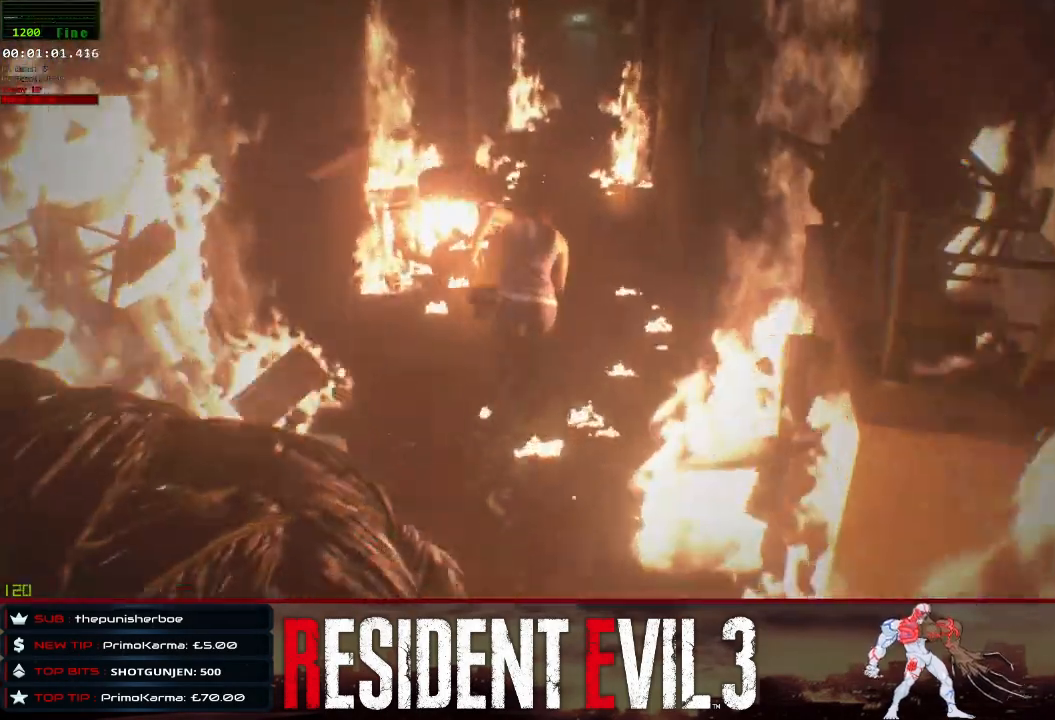
{"keys": ["w"], "mouse": [], "events": []}
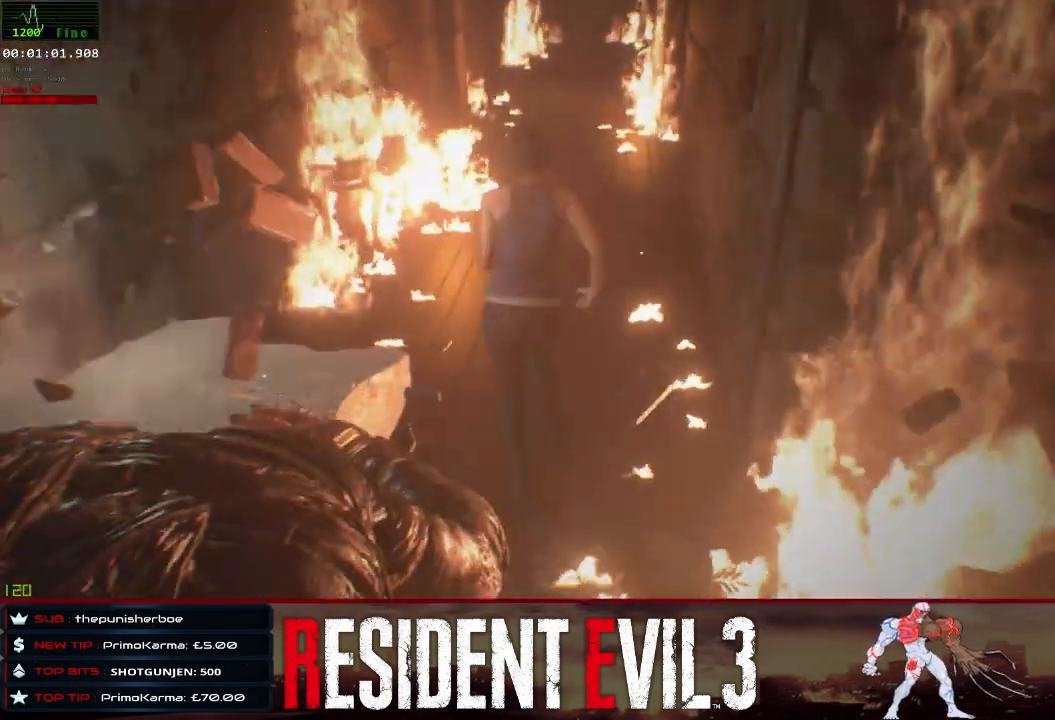
{"keys": ["w"], "mouse": [], "events": []}
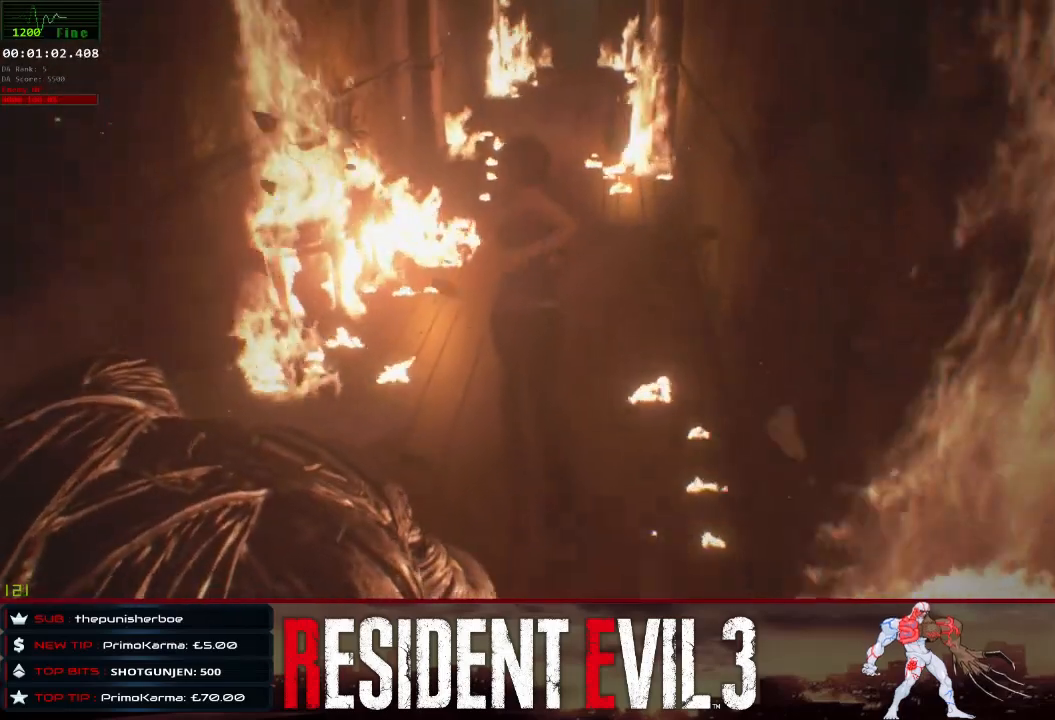
{"keys": ["w"], "mouse": [], "events": []}
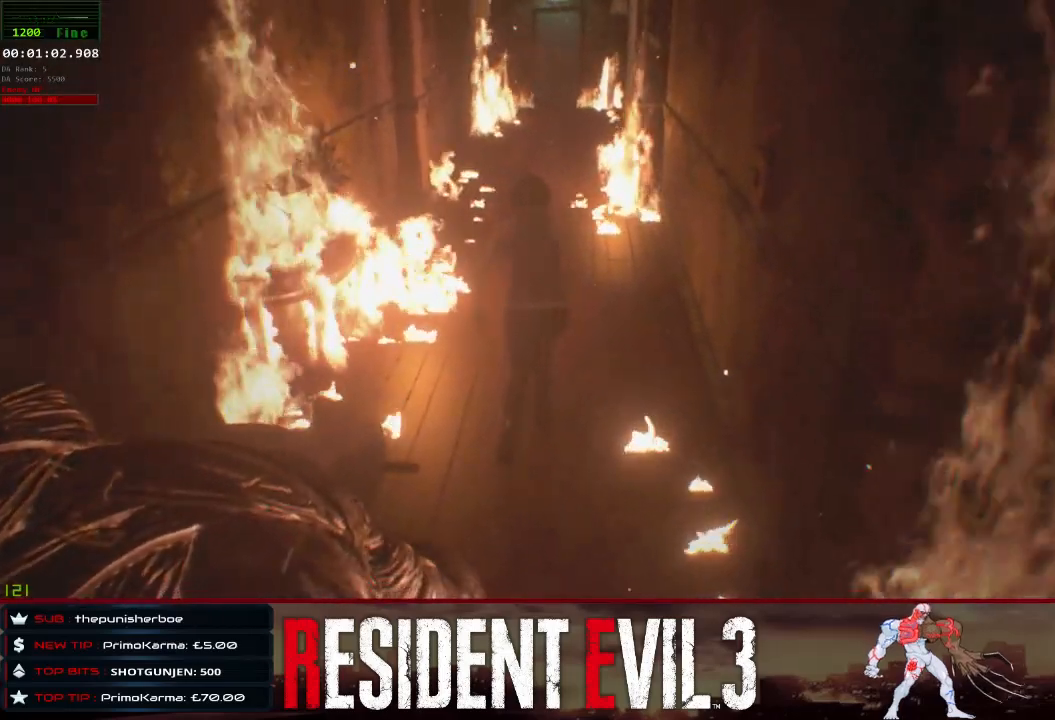
{"keys": ["w"], "mouse": [], "events": []}
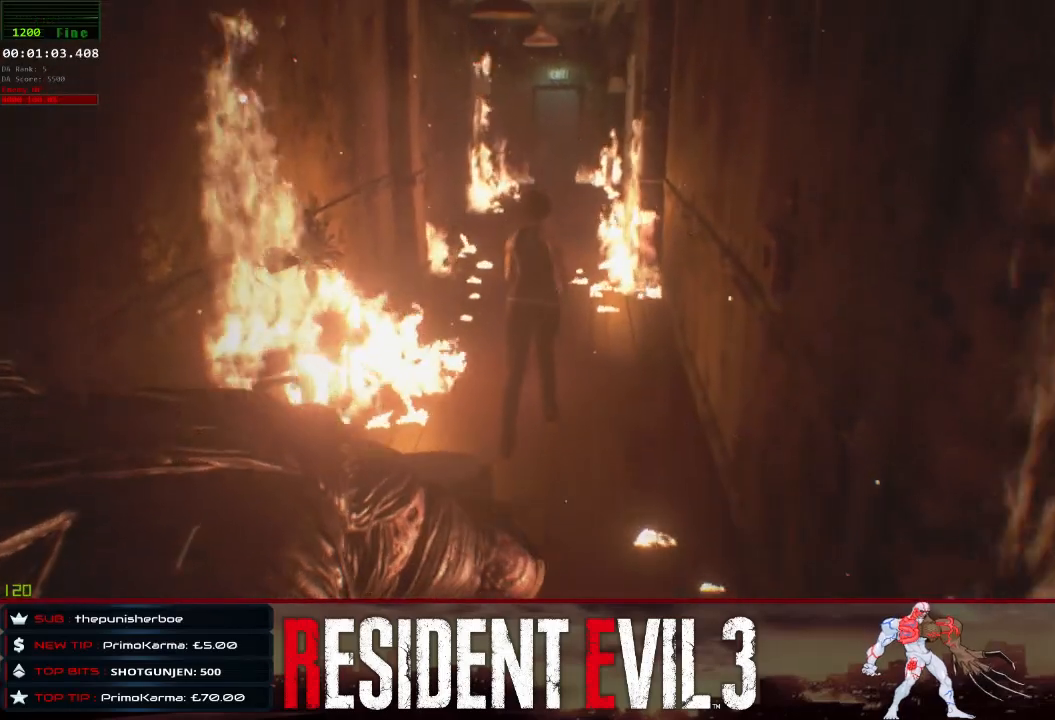
{"keys": ["w"], "mouse": [], "events": []}
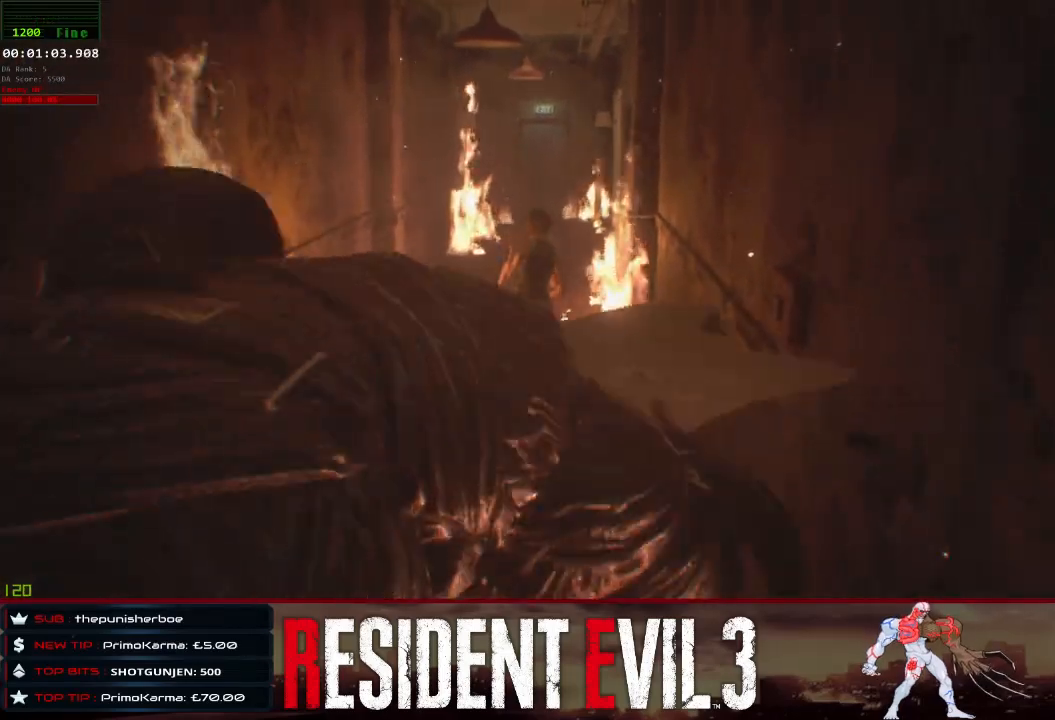
{"keys": ["w"], "mouse": [], "events": []}
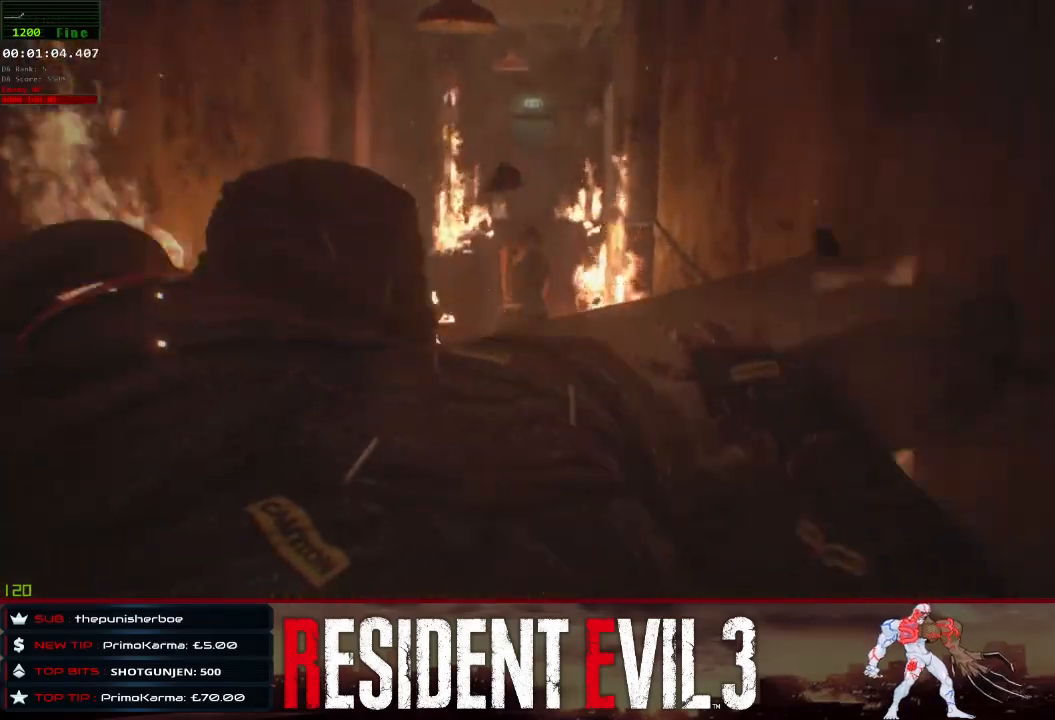
{"keys": ["w"], "mouse": [], "events": []}
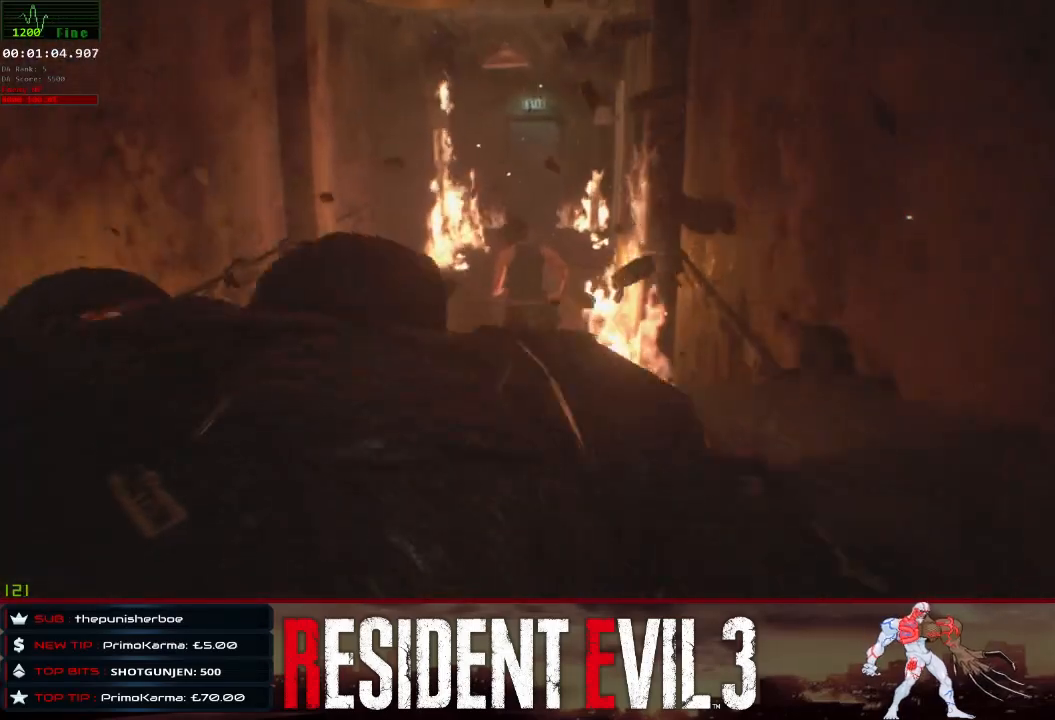
{"keys": ["w"], "mouse": [], "events": []}
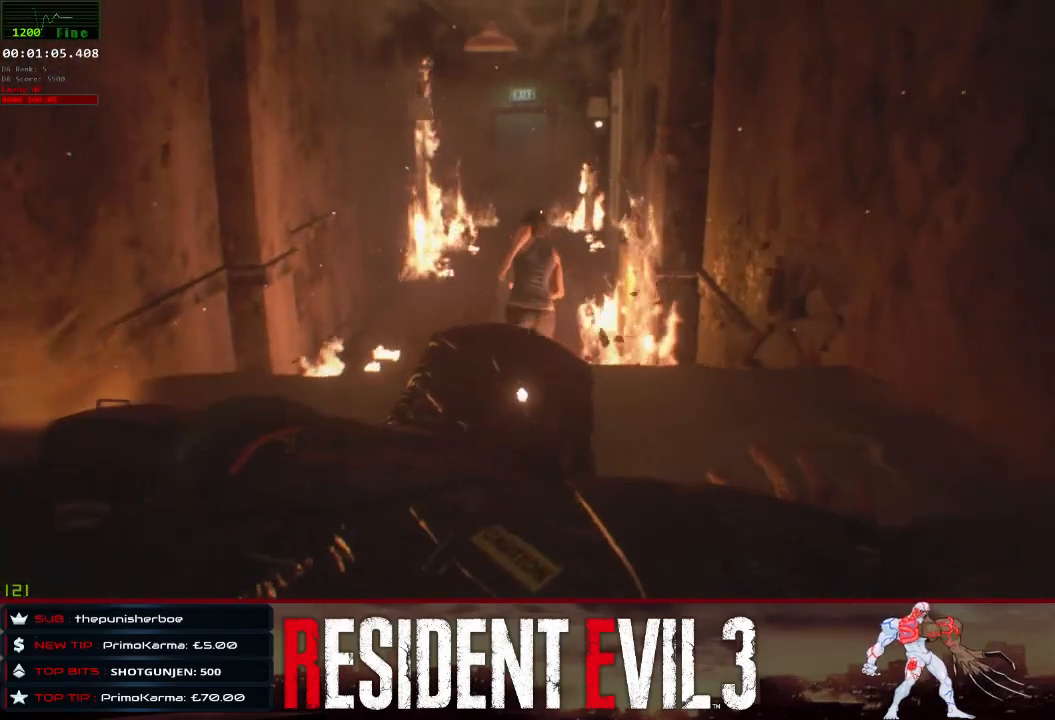
{"keys": ["w"], "mouse": [], "events": []}
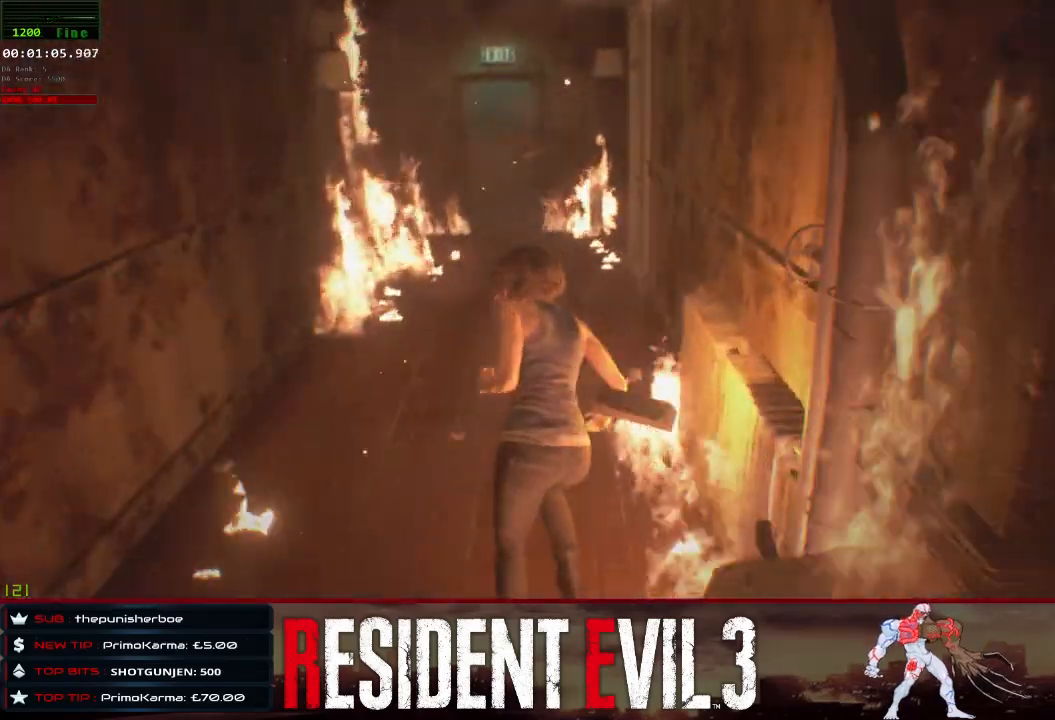
{"keys": ["w"], "mouse": [], "events": []}
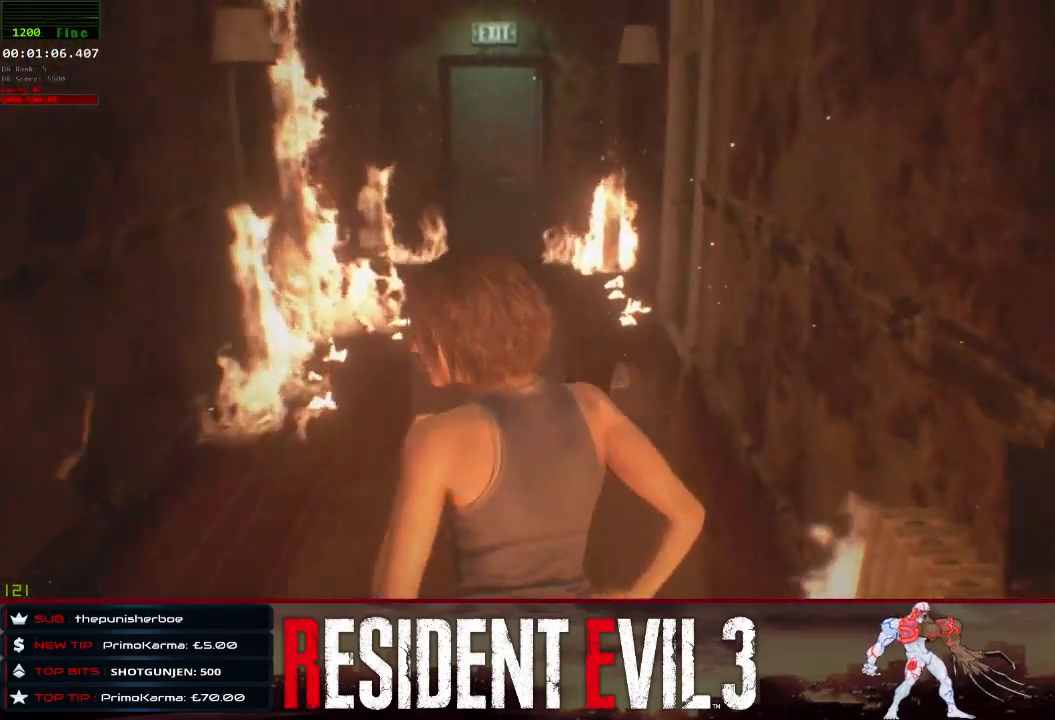
{"keys": ["w"], "mouse": [], "events": []}
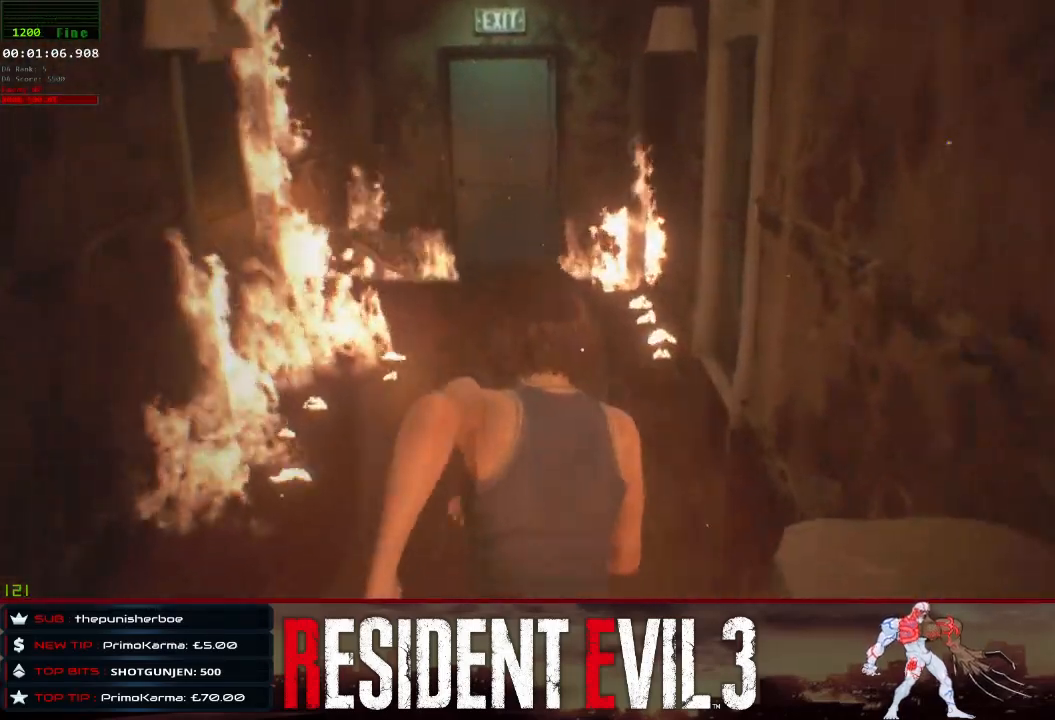
{"keys": ["w"], "mouse": [], "events": []}
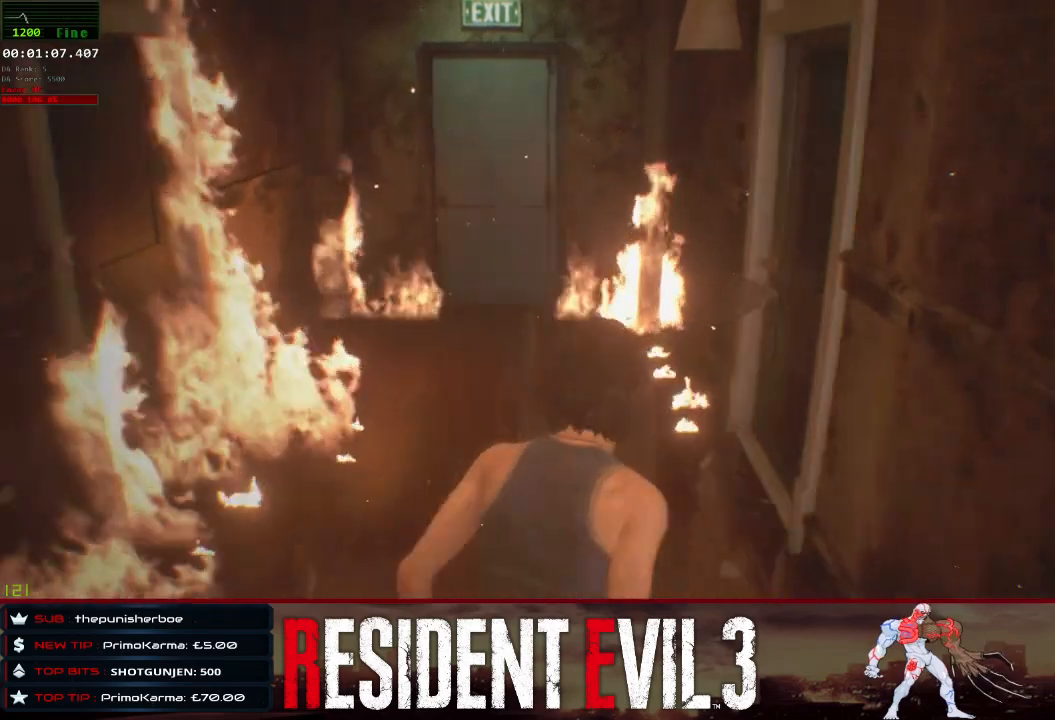
{"keys": ["w"], "mouse": [], "events": []}
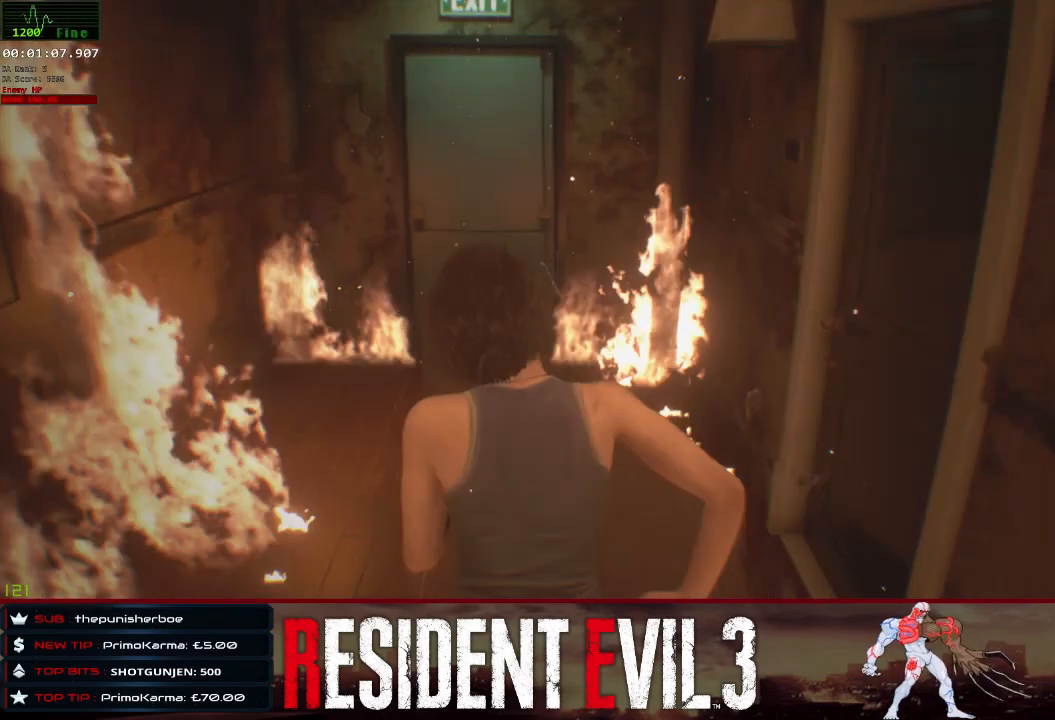
{"keys": ["w"], "mouse": [], "events": []}
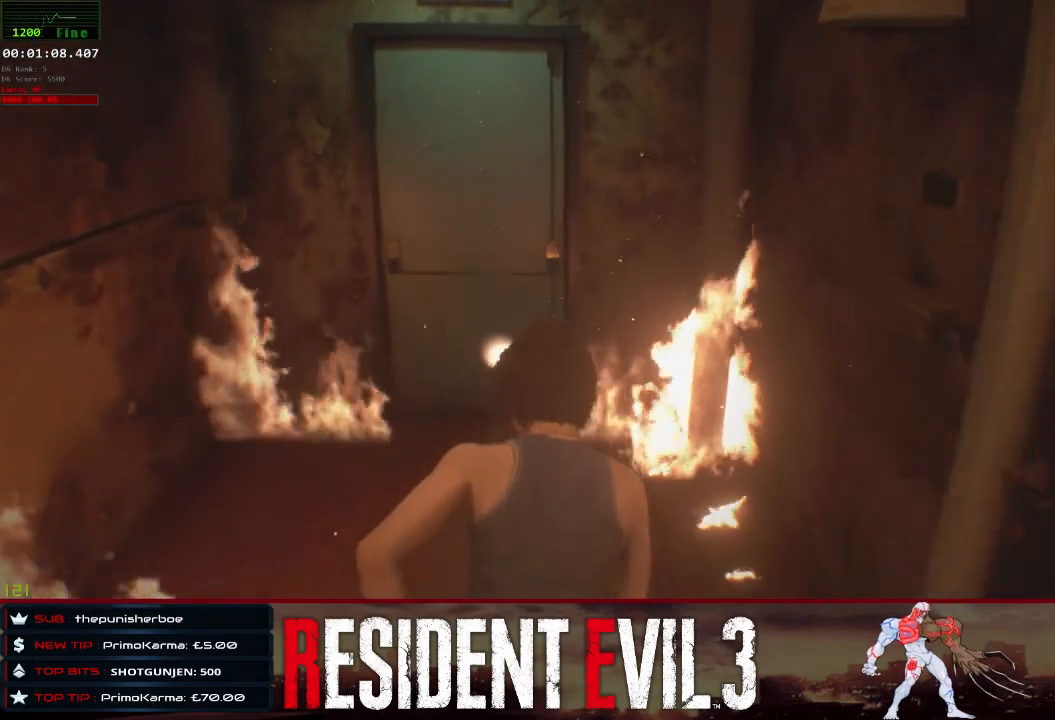
{"keys": ["w"], "mouse": [], "events": []}
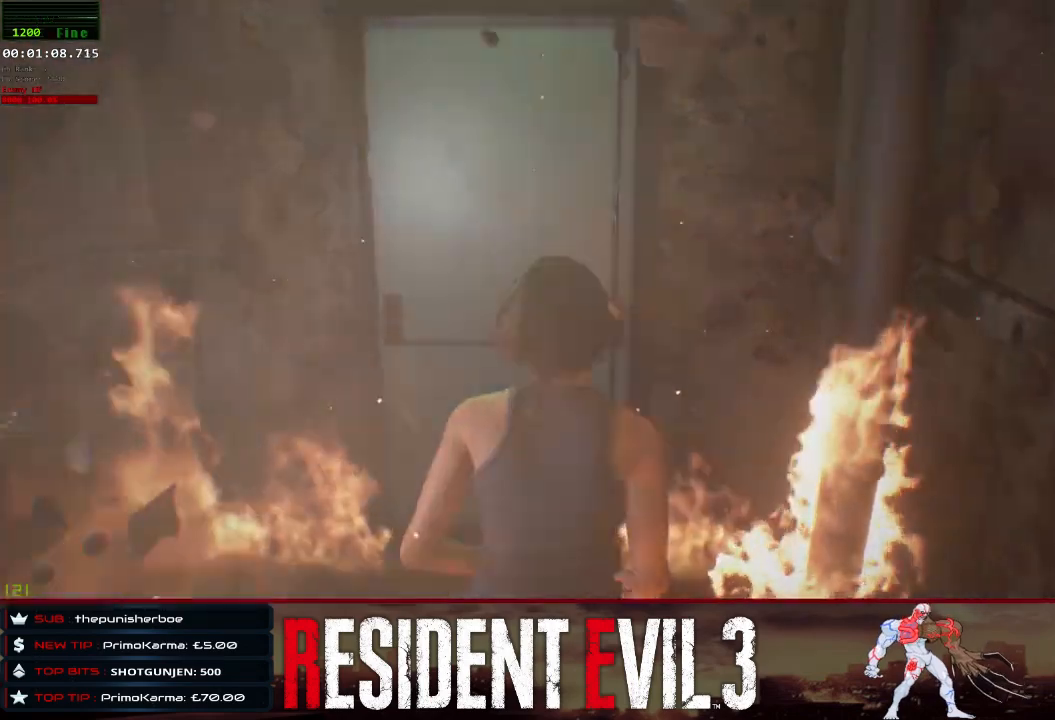
{"keys": [], "mouse": [], "events": [[483, "w", "up"]]}
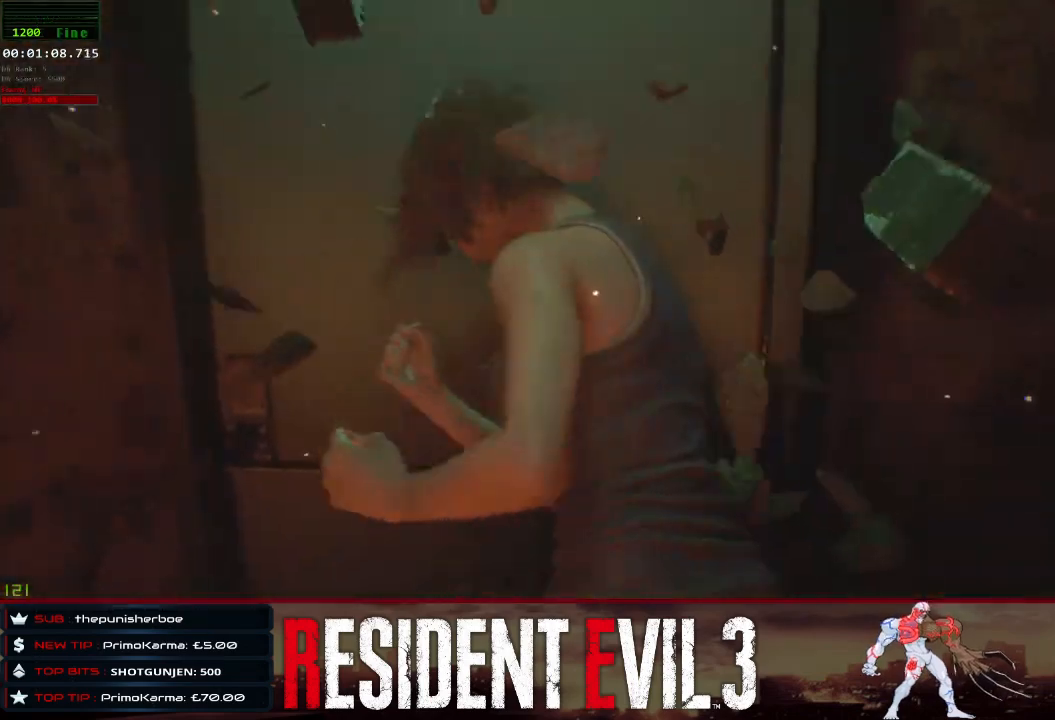
{"keys": ["q"], "mouse": [], "events": [[350, "q", "down"]]}
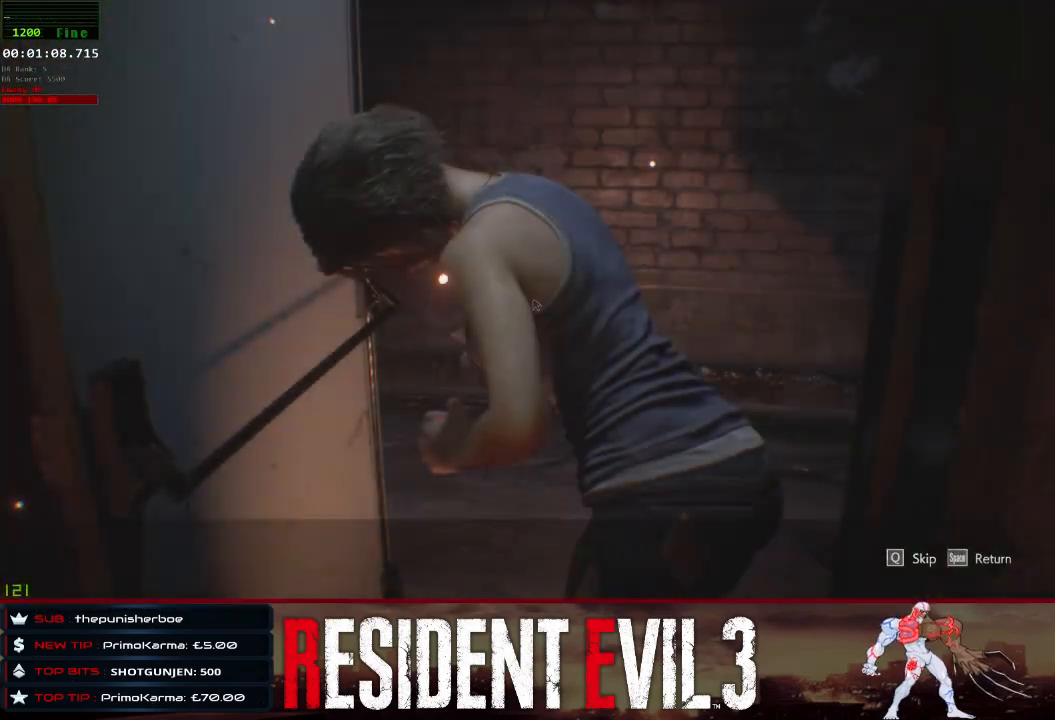
{"keys": ["w"], "mouse": [], "events": [[50, "q", "up"], [233, "w", "down"]]}
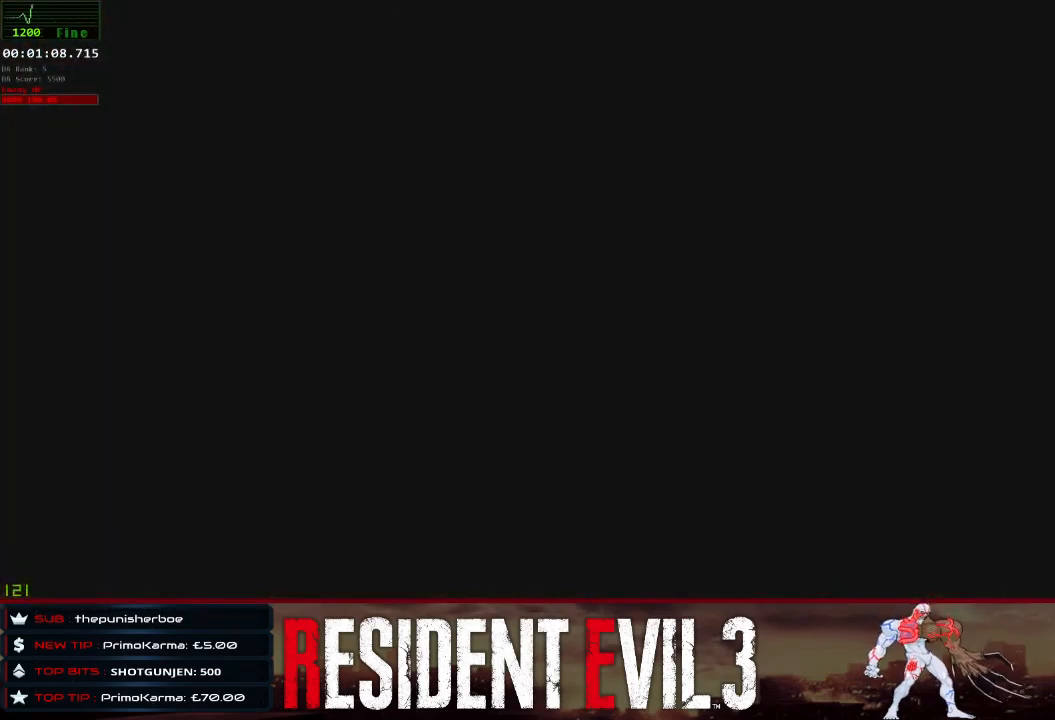
{"keys": ["w"], "mouse": [], "events": []}
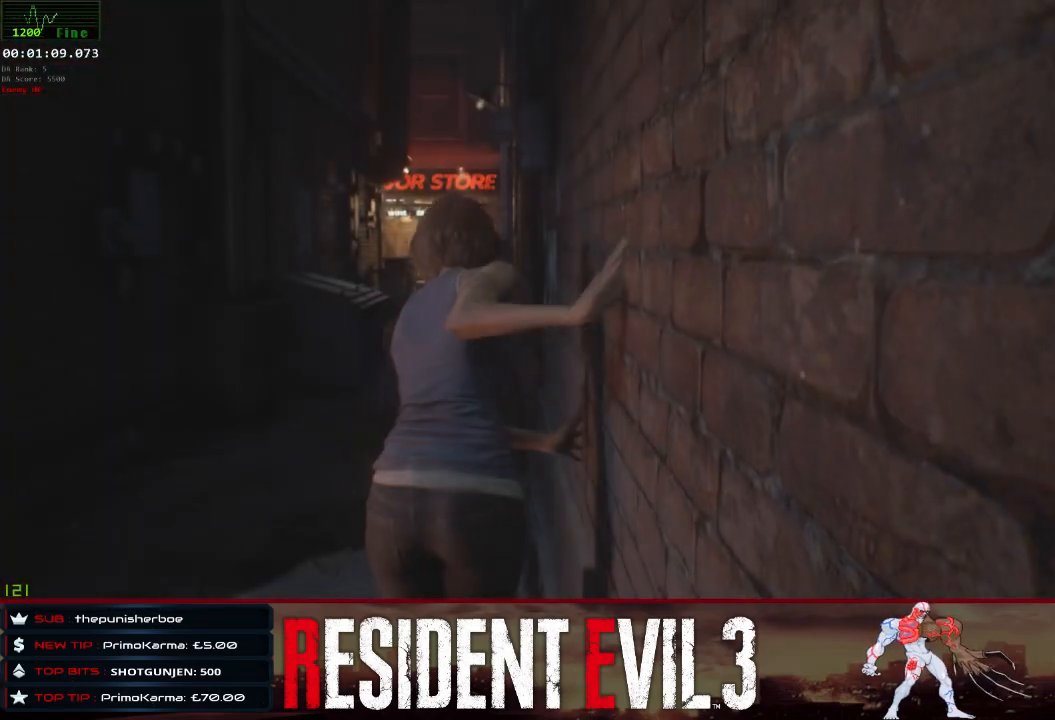
{"keys": ["w"], "mouse": [], "events": []}
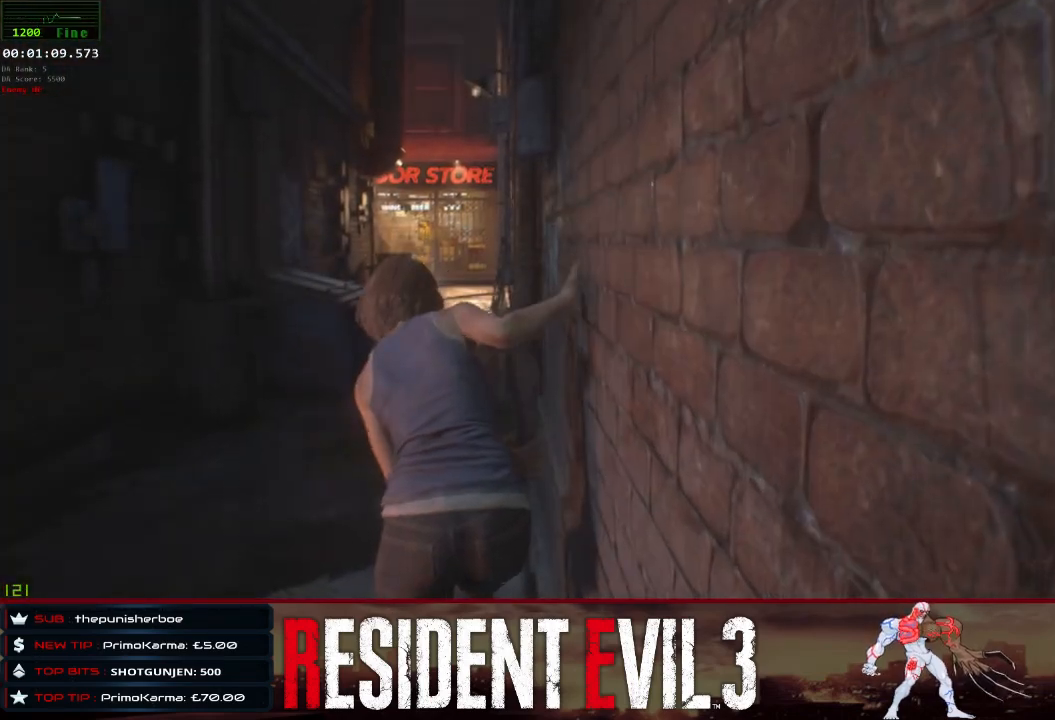
{"keys": ["w"], "mouse": [], "events": []}
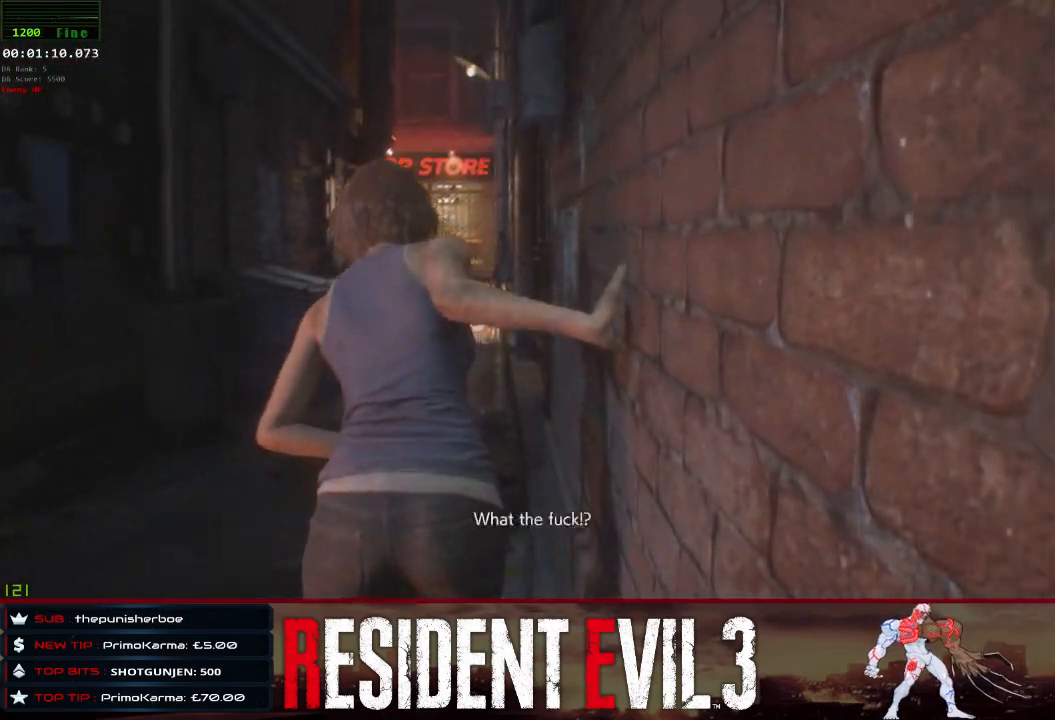
{"keys": ["w"], "mouse": [], "events": []}
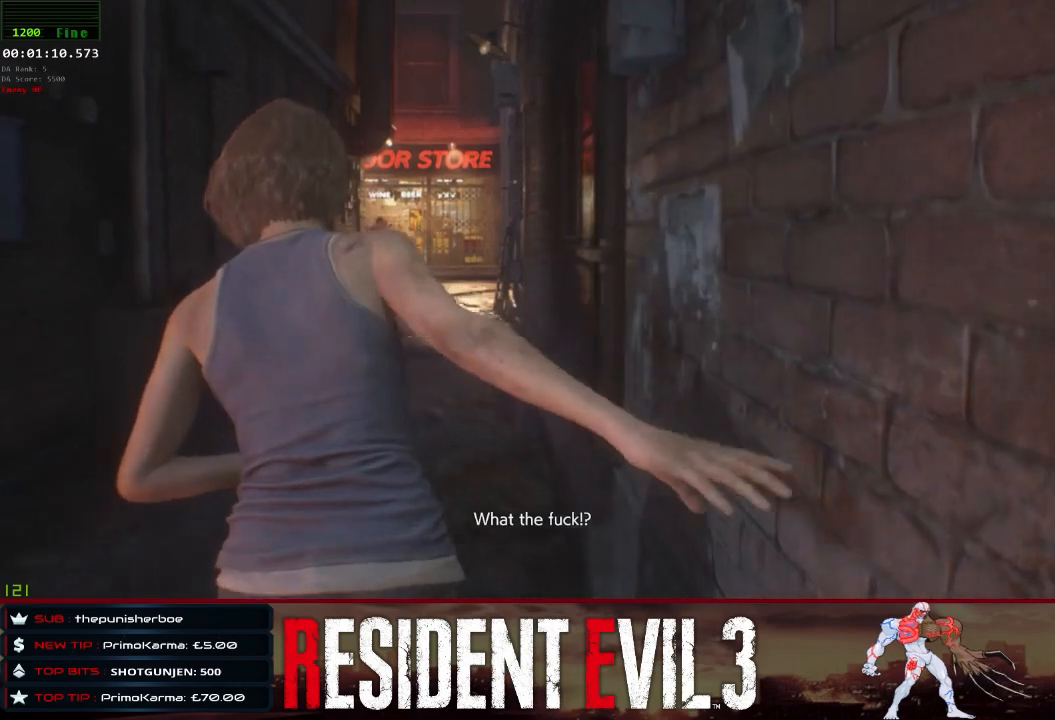
{"keys": ["w"], "mouse": [], "events": []}
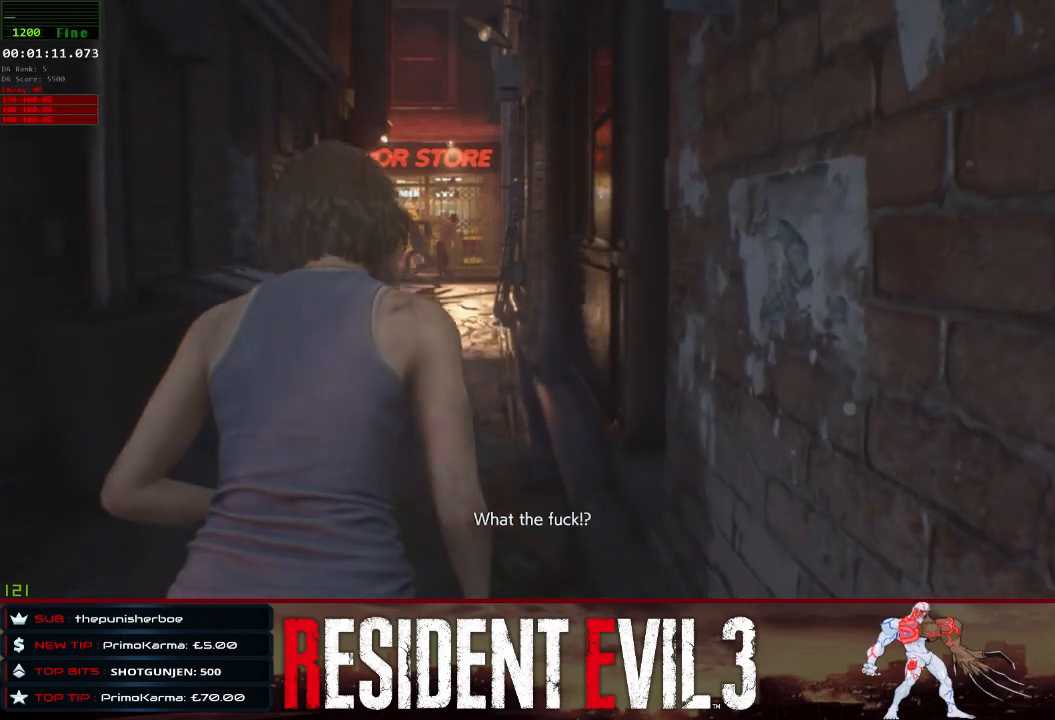
{"keys": ["w"], "mouse": [], "events": []}
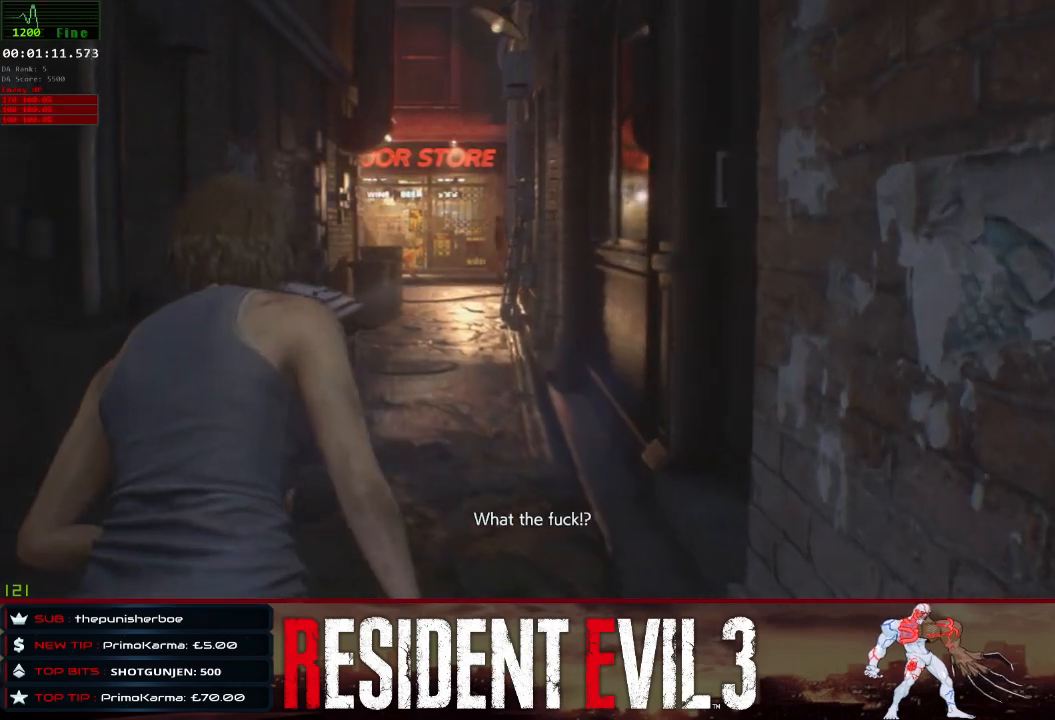
{"keys": ["w"], "mouse": [], "events": []}
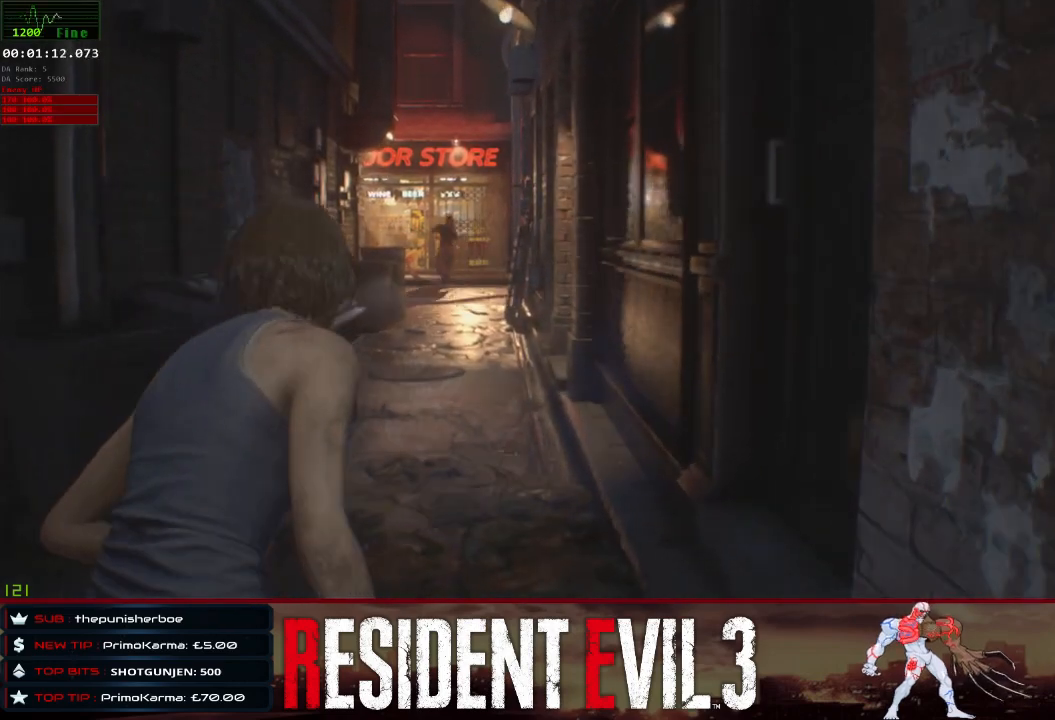
{"keys": ["w"], "mouse": [], "events": []}